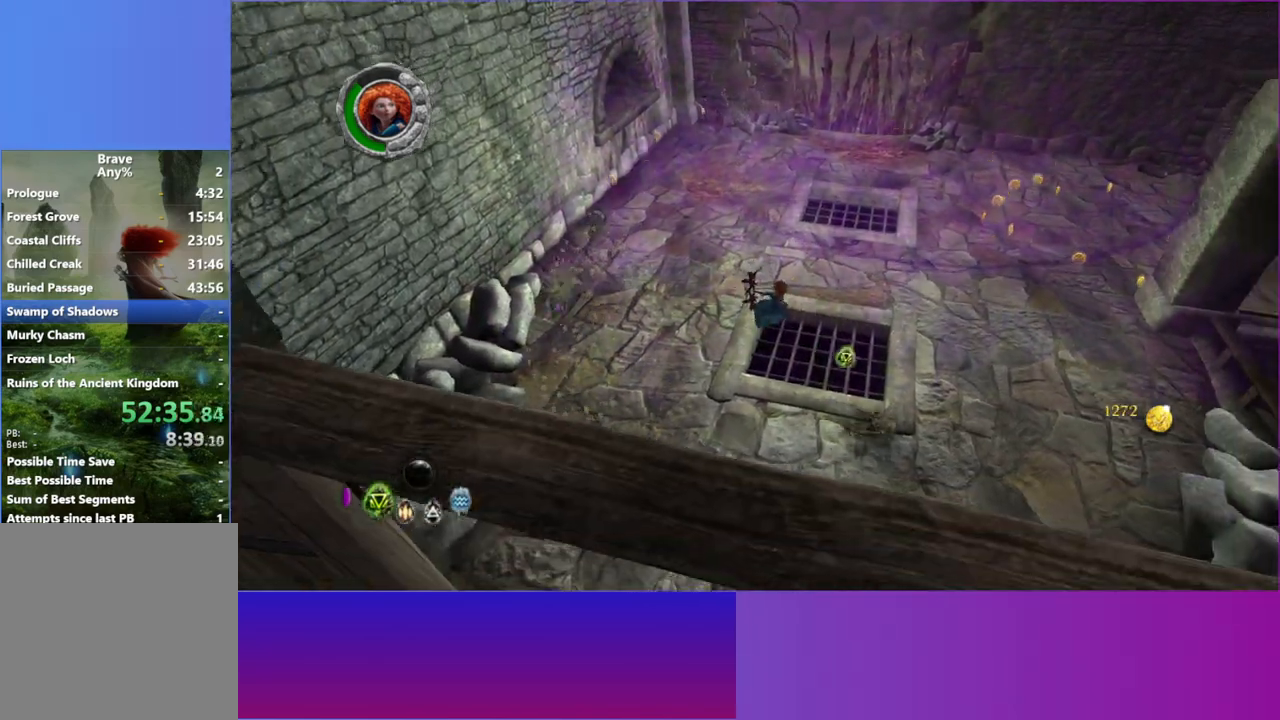
Gameplay with a controller (Xbox layout); each line is a JSON object with the inputs held at the frame after it. "events" lists button and stick changes between this image and that frame as [ms after this image, input, new state], when the widget could be followed in between. Not read: HOME L3 R3.
{"buttons": [], "left_stick": "down-right", "right_stick": "down-right", "events": [[17, "left_stick", "down-right"], [150, "left_stick", "right"], [217, "right_stick", "down-right"], [467, "left_stick", "down-right"]]}
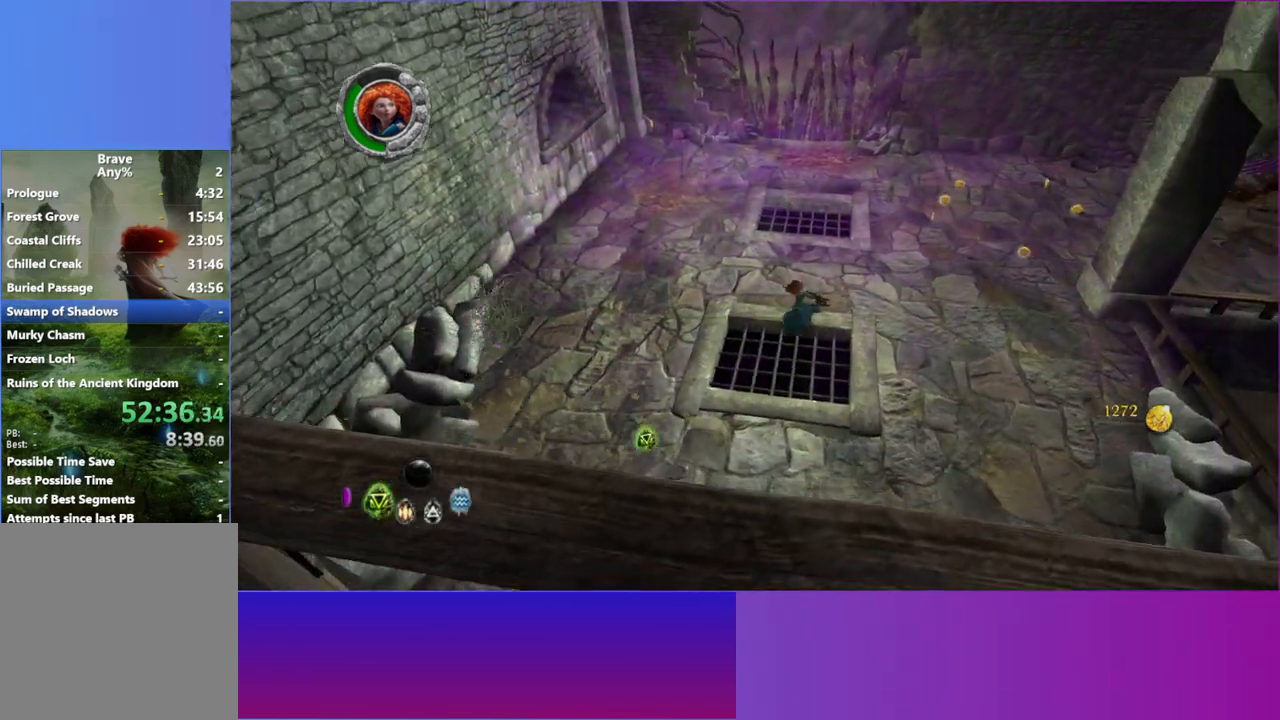
{"buttons": ["X"], "left_stick": "down-left", "right_stick": "down-right", "events": [[50, "left_stick", "down-left"], [133, "right_stick", "down-left"], [483, "X", "down"], [483, "right_stick", "down-right"]]}
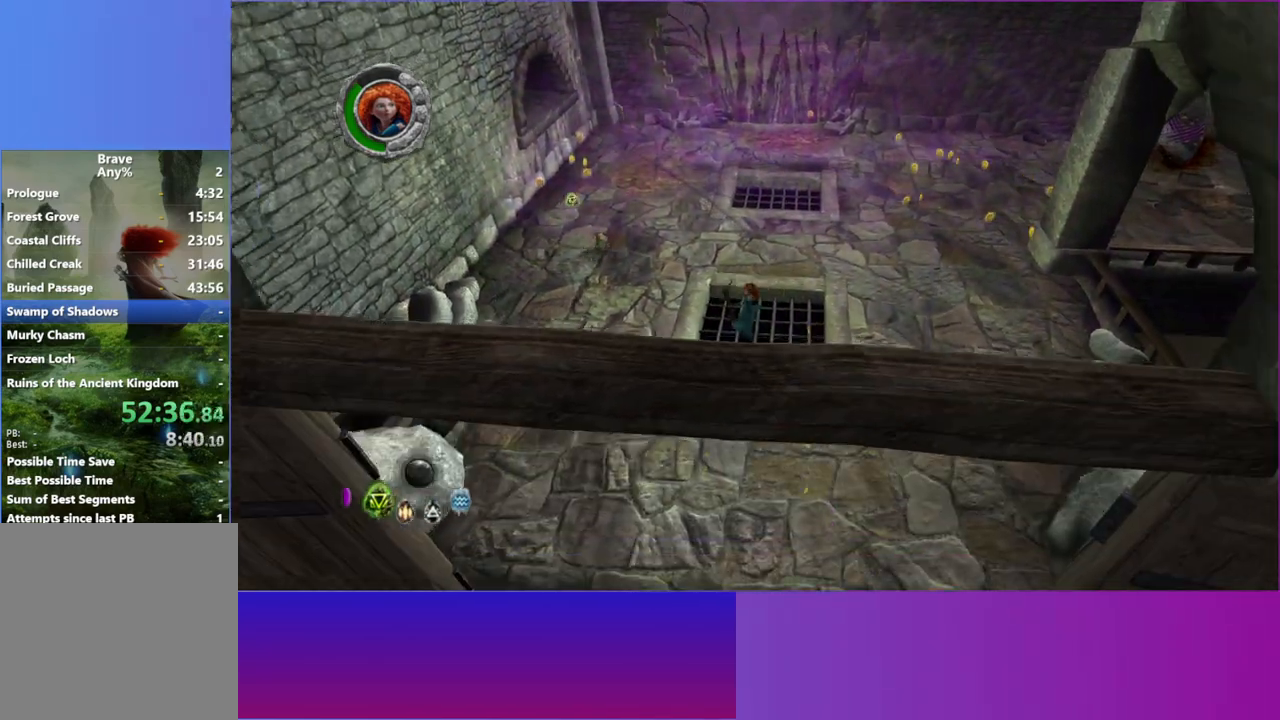
{"buttons": [], "left_stick": "up-right", "right_stick": "up-right", "events": [[50, "right_stick", "center"], [100, "X", "up"], [100, "left_stick", "up"], [450, "right_stick", "up-right"], [483, "left_stick", "up-right"]]}
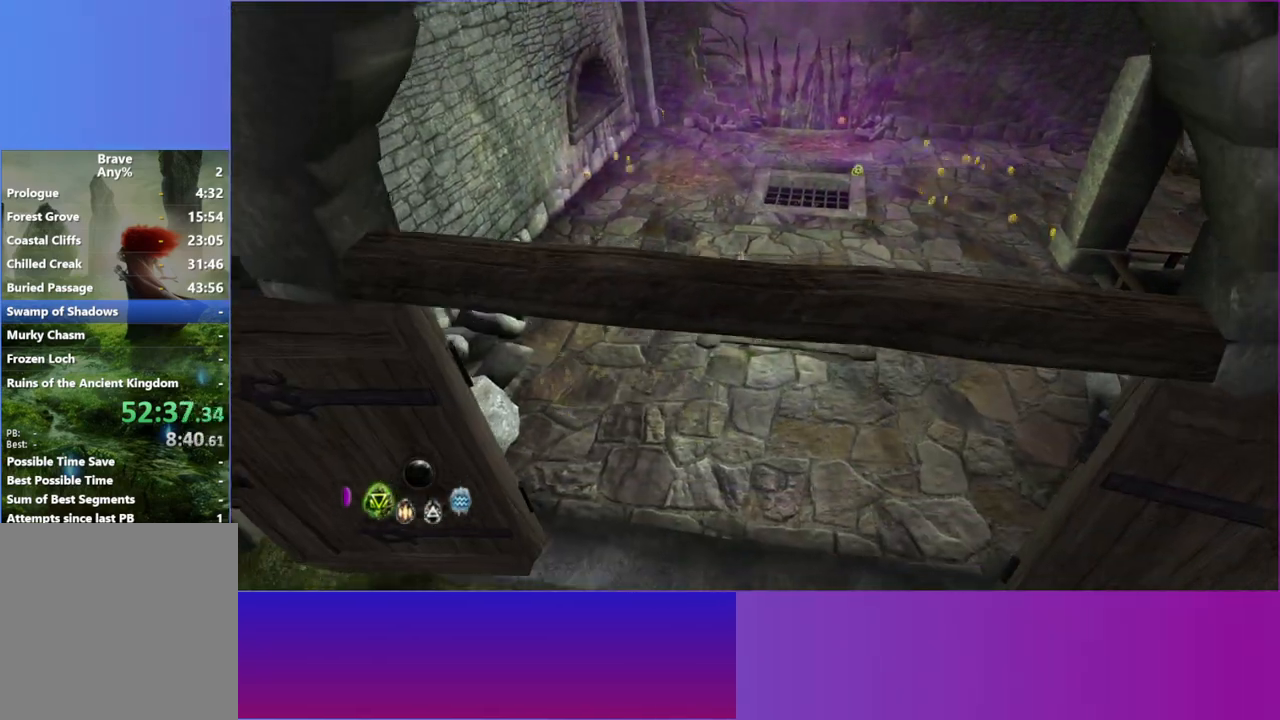
{"buttons": [], "left_stick": "right", "right_stick": "up-right", "events": [[167, "left_stick", "right"], [167, "right_stick", "right"], [500, "right_stick", "up-right"]]}
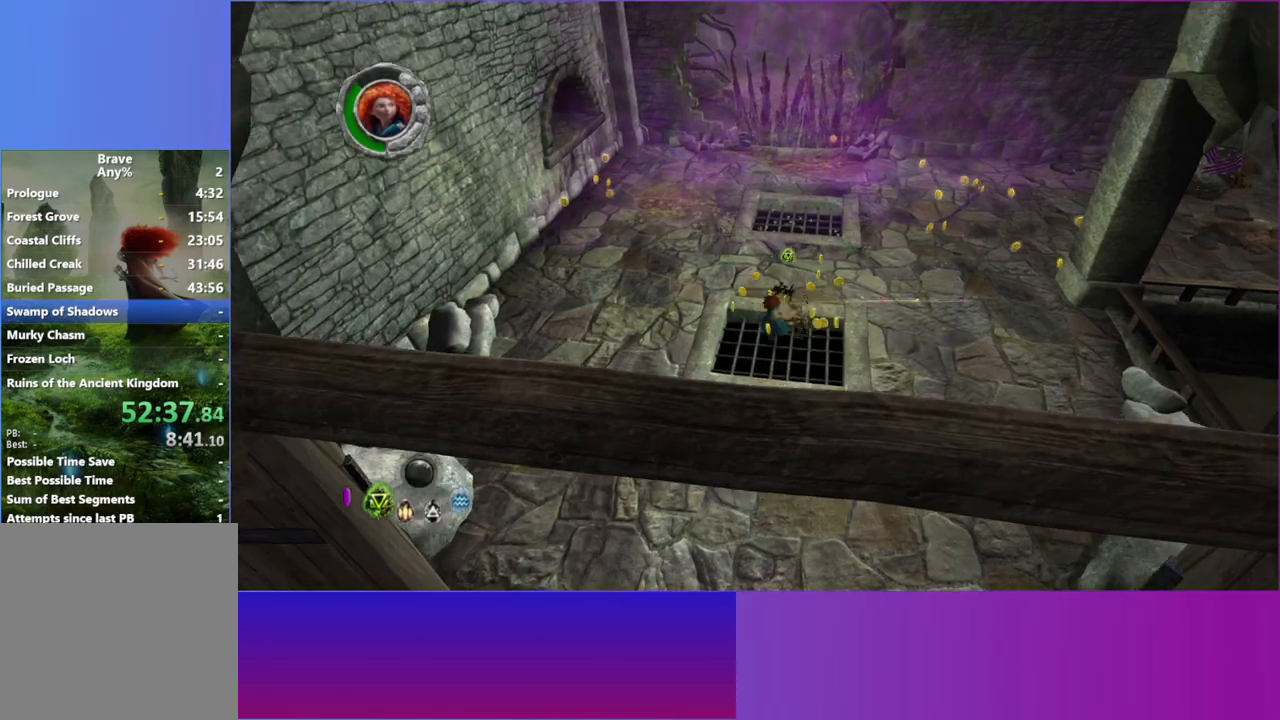
{"buttons": ["X"], "left_stick": "right", "right_stick": "up-right", "events": [[167, "left_stick", "up-right"], [283, "left_stick", "right"], [450, "X", "down"]]}
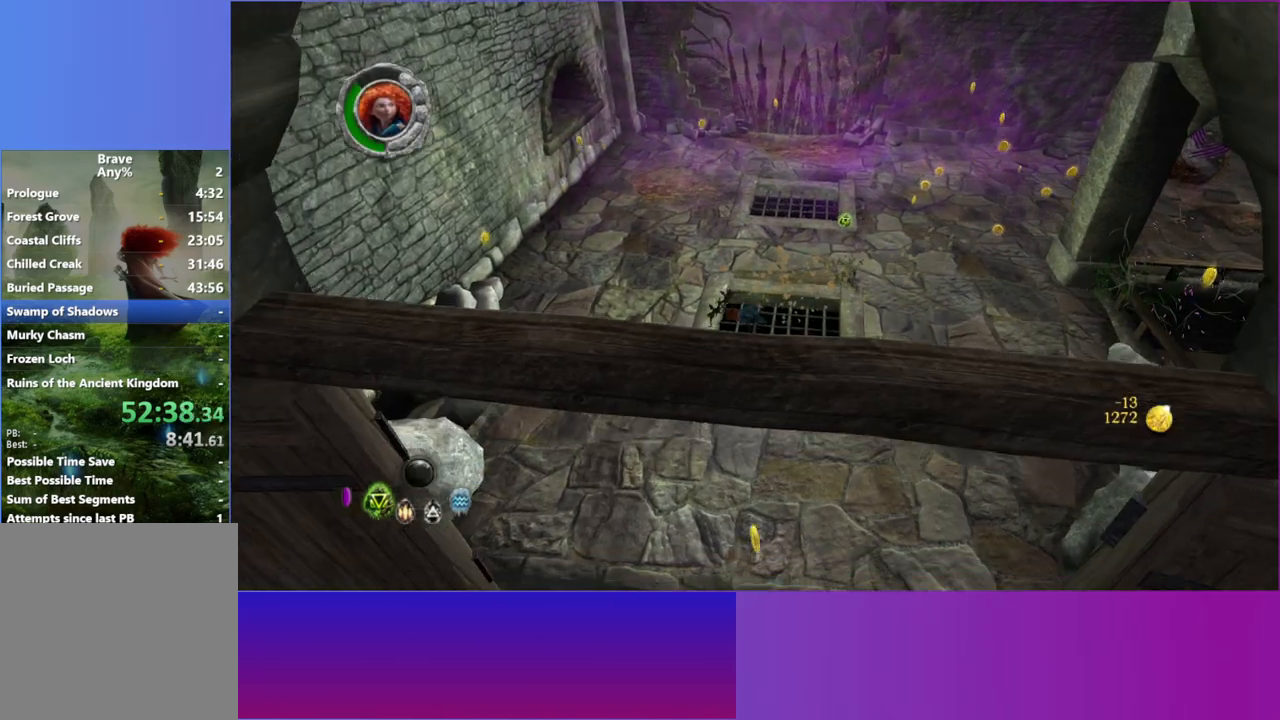
{"buttons": [], "left_stick": "up-right", "right_stick": "center", "events": [[17, "left_stick", "up-right"], [50, "X", "up"], [183, "X", "down"], [250, "X", "up"], [283, "right_stick", "center"]]}
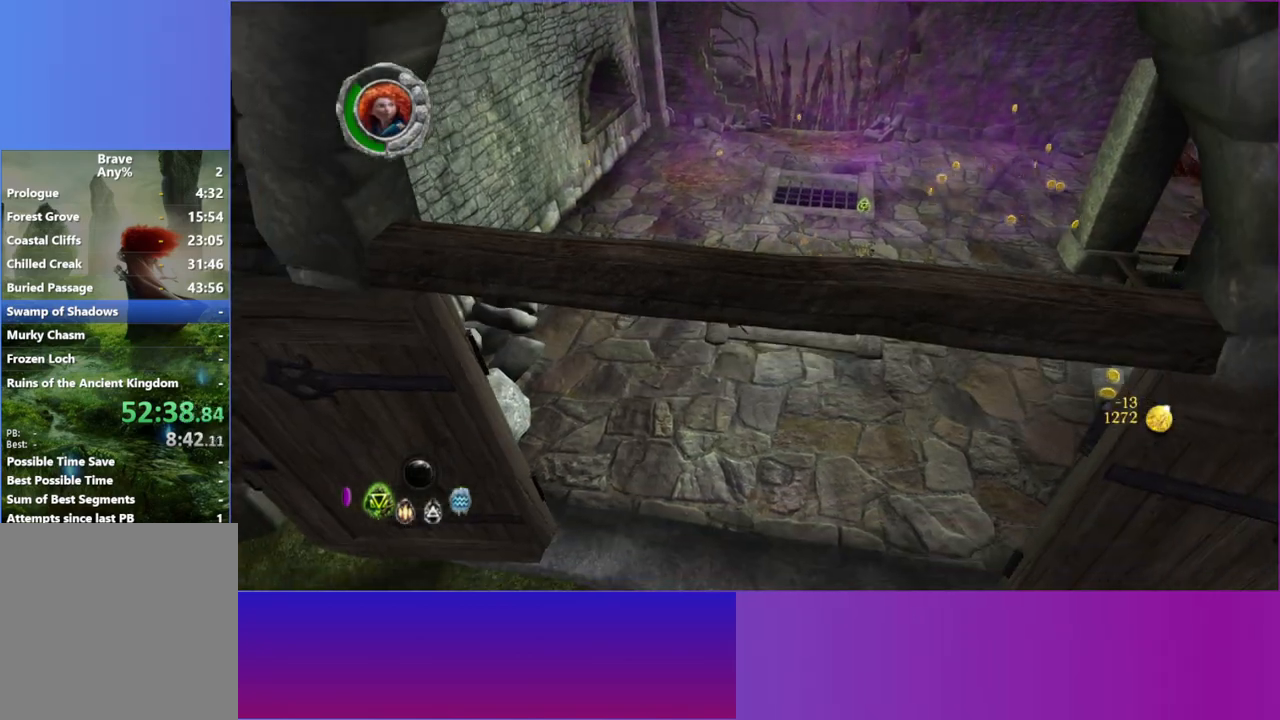
{"buttons": [], "left_stick": "up-right", "right_stick": "center", "events": []}
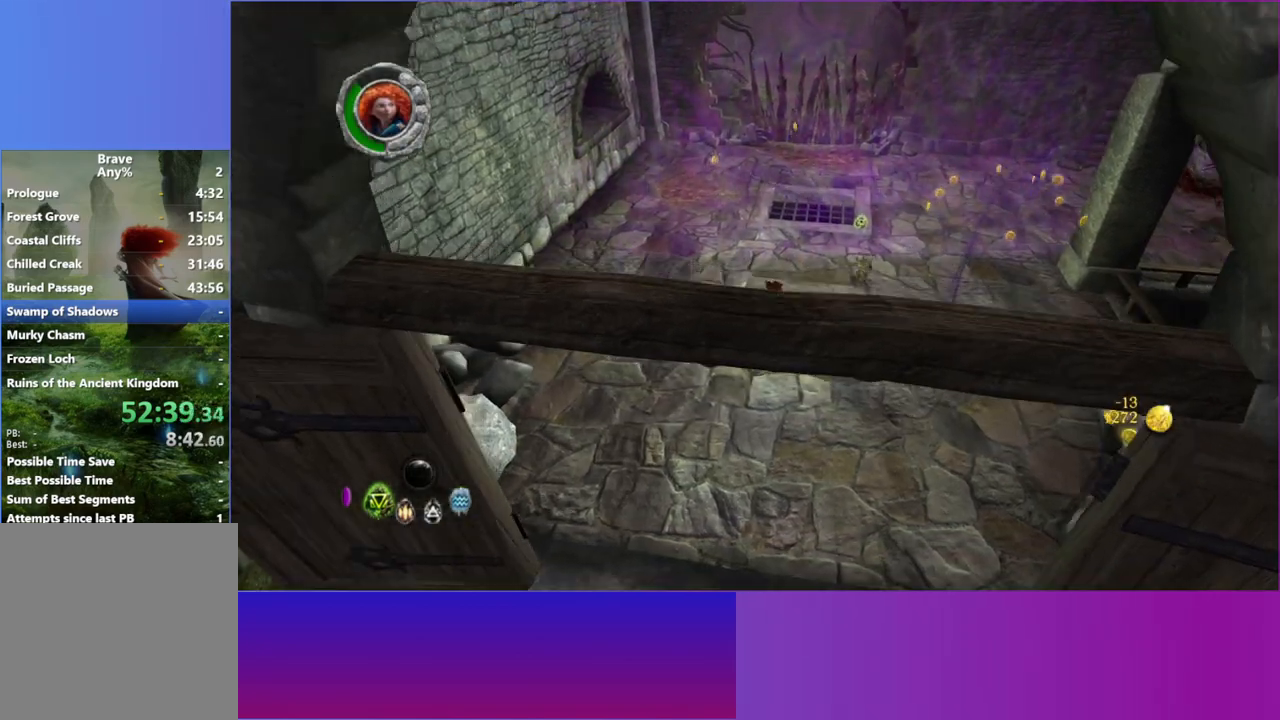
{"buttons": [], "left_stick": "up-right", "right_stick": "center", "events": [[150, "X", "down"], [250, "X", "up"], [367, "X", "down"], [450, "X", "up"]]}
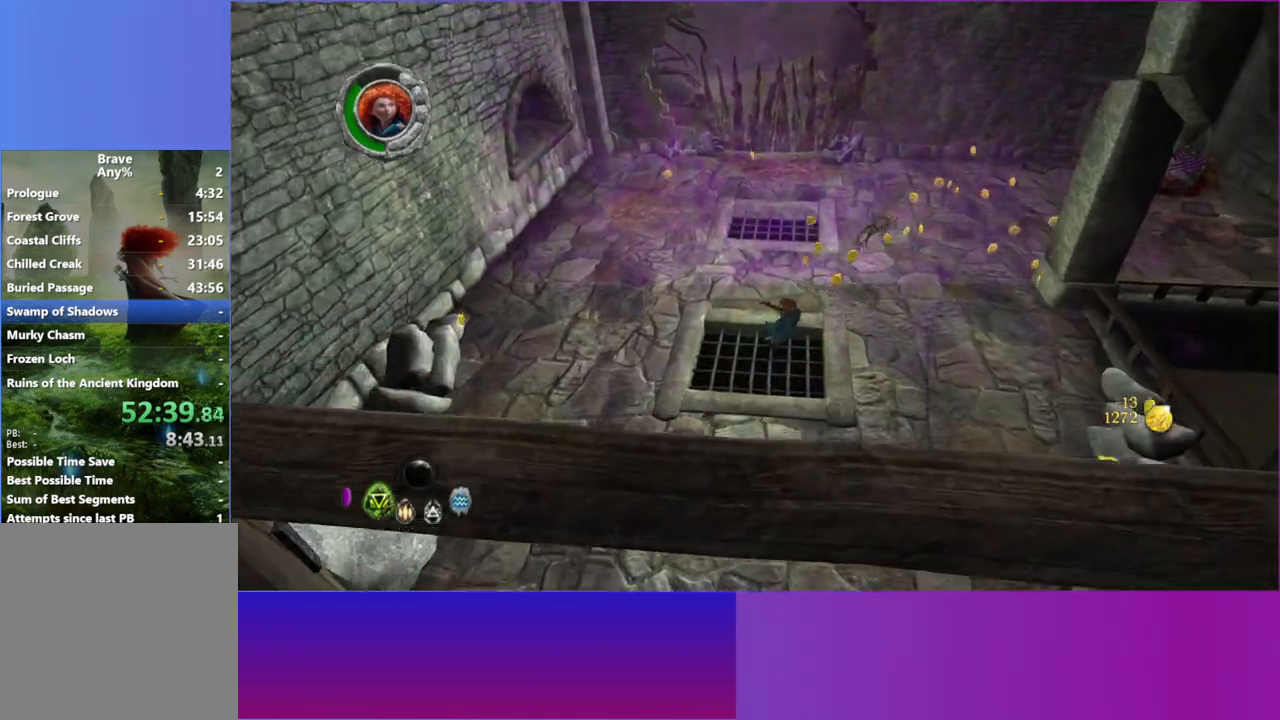
{"buttons": [], "left_stick": "up", "right_stick": "center", "events": [[50, "X", "down"], [117, "X", "up"], [283, "left_stick", "up"]]}
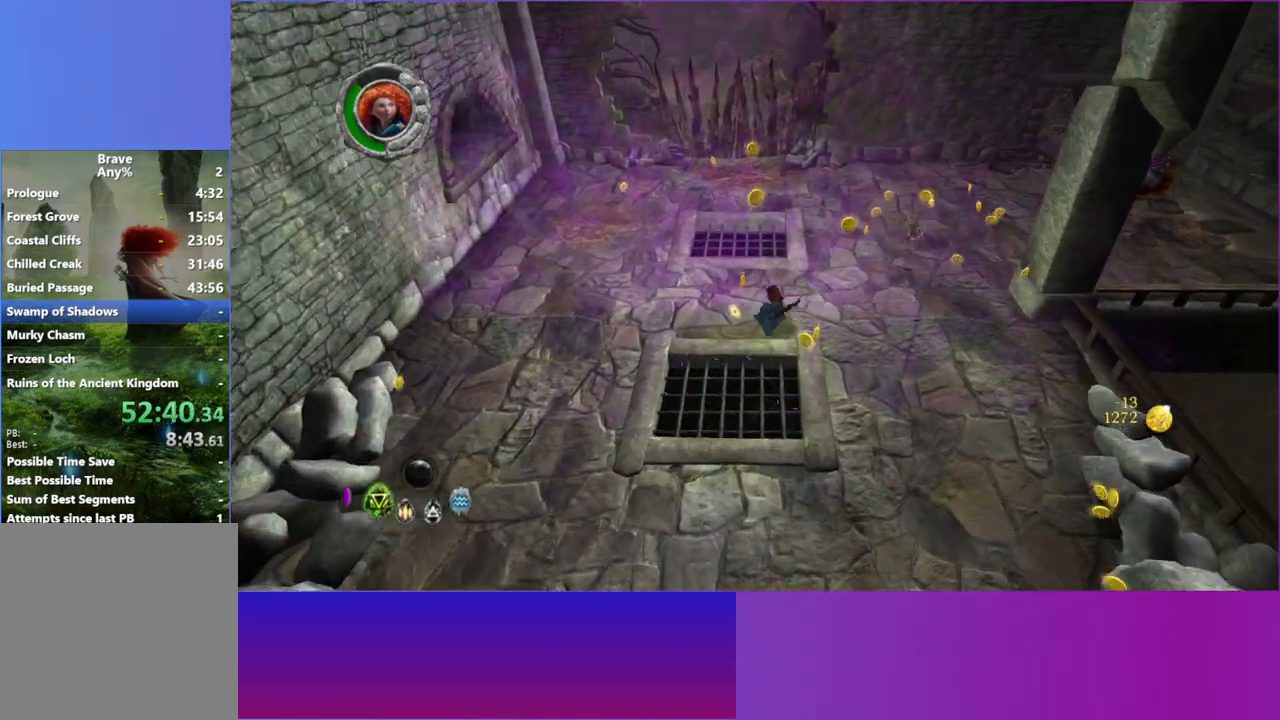
{"buttons": [], "left_stick": "up-left", "right_stick": "center", "events": [[183, "L2", "down"], [317, "L2", "up"], [350, "left_stick", "up-left"]]}
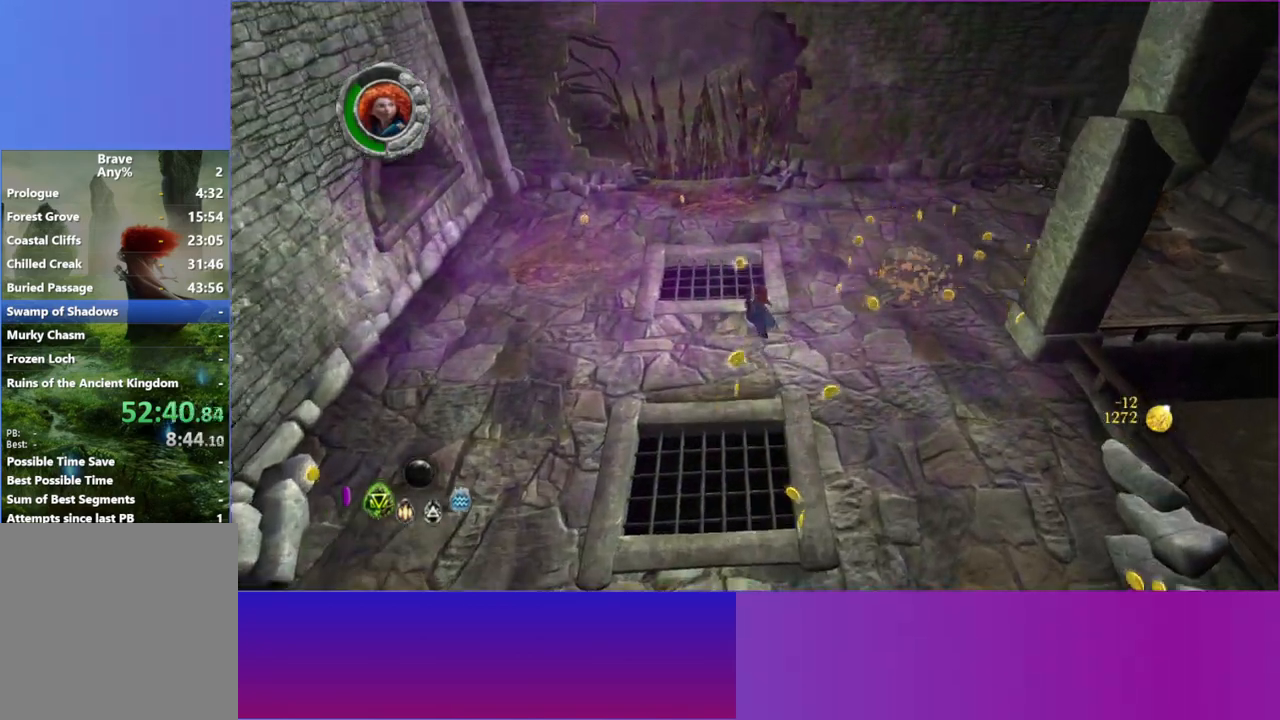
{"buttons": [], "left_stick": "up", "right_stick": "center", "events": [[300, "left_stick", "up"], [333, "L2", "down"], [450, "L2", "up"]]}
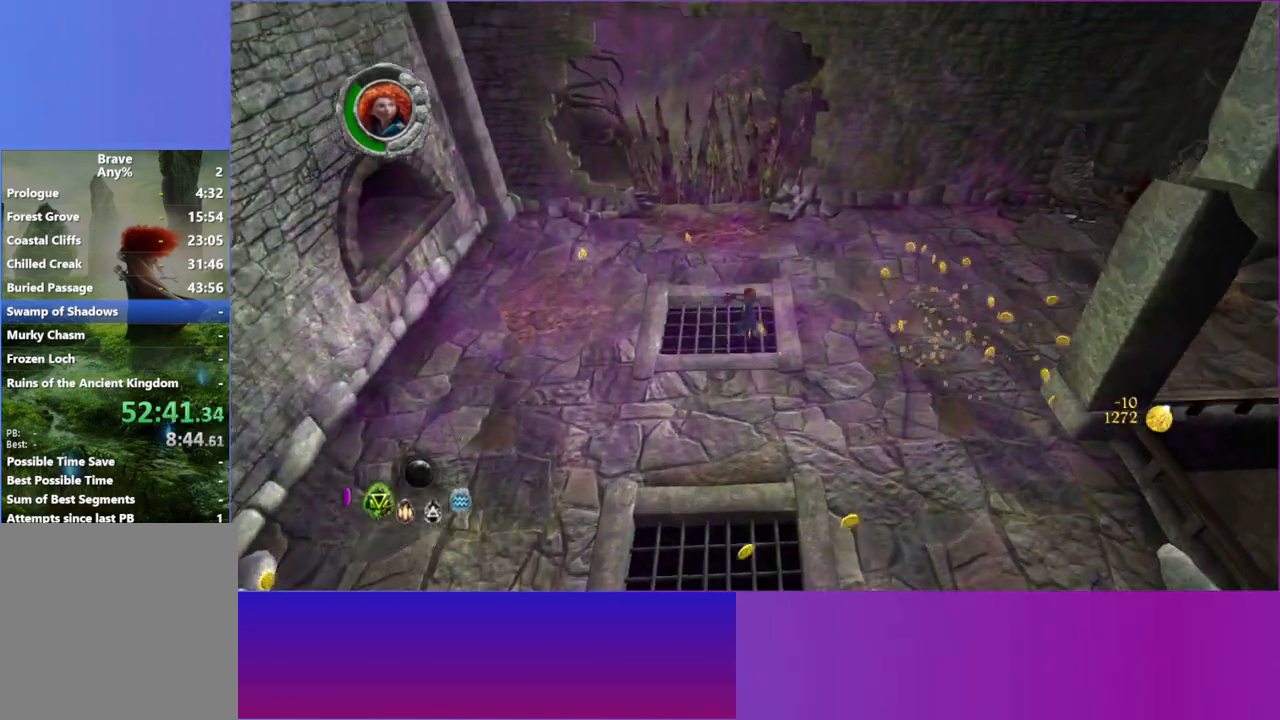
{"buttons": [], "left_stick": "up", "right_stick": "center", "events": []}
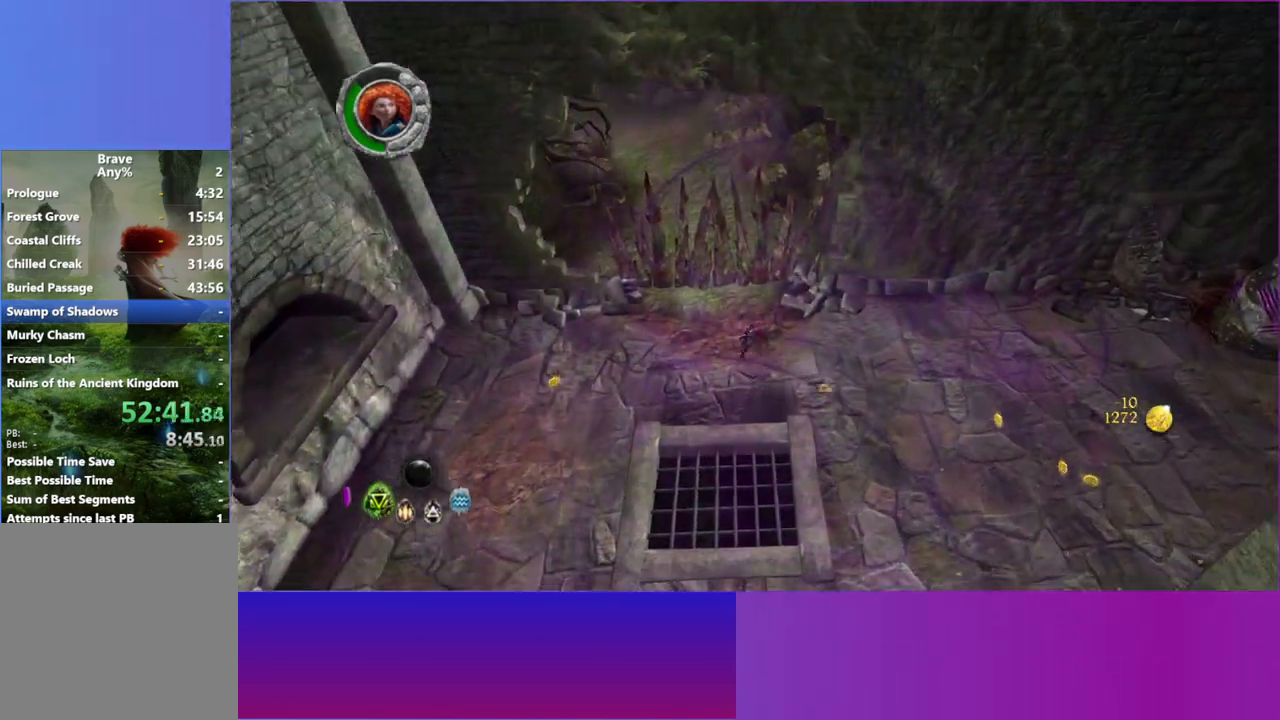
{"buttons": [], "left_stick": "up-left", "right_stick": "center", "events": [[250, "left_stick", "up-left"]]}
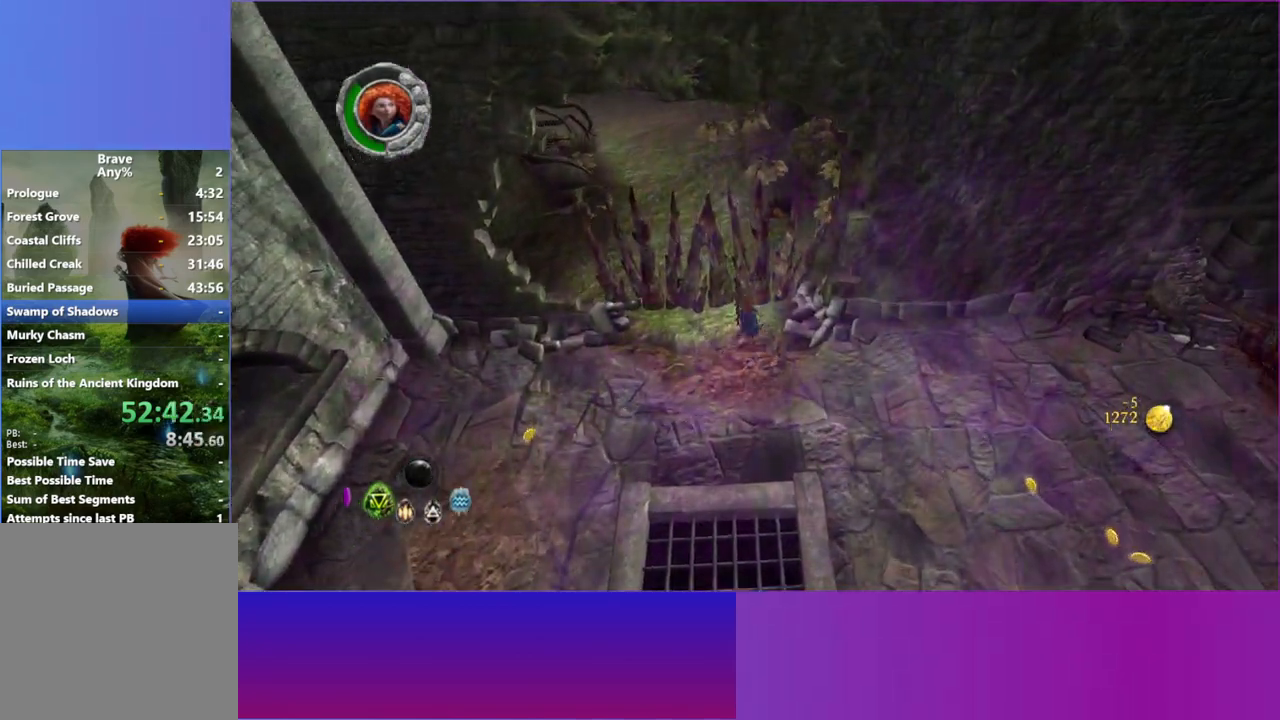
{"buttons": [], "left_stick": "up", "right_stick": "center", "events": [[50, "left_stick", "up"]]}
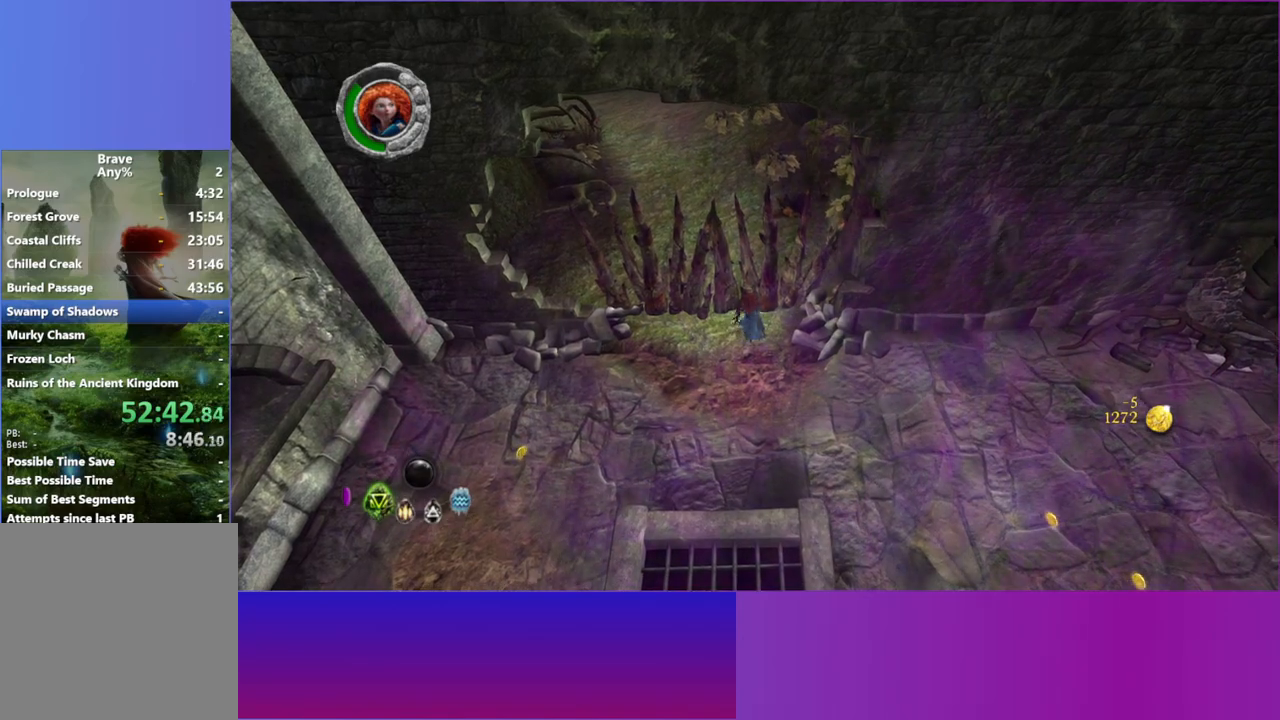
{"buttons": [], "left_stick": "up-left", "right_stick": "center", "events": [[167, "left_stick", "up-left"]]}
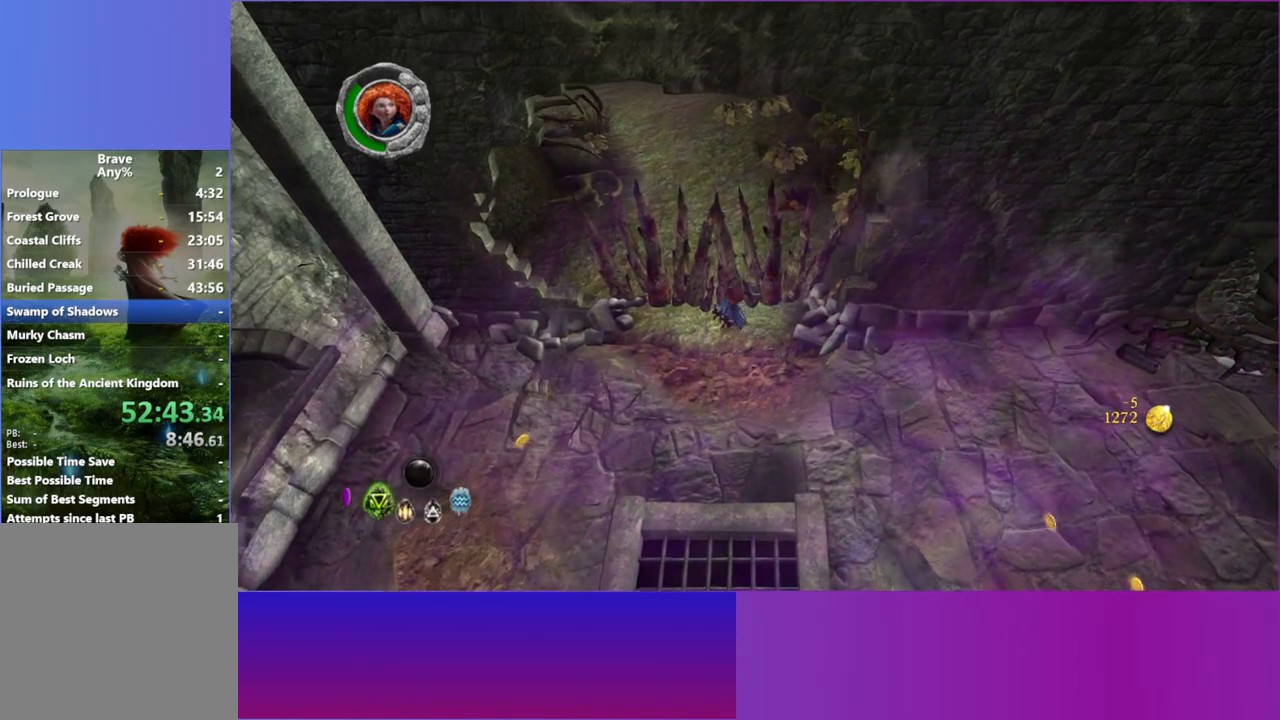
{"buttons": [], "left_stick": "up", "right_stick": "center", "events": [[183, "left_stick", "up"]]}
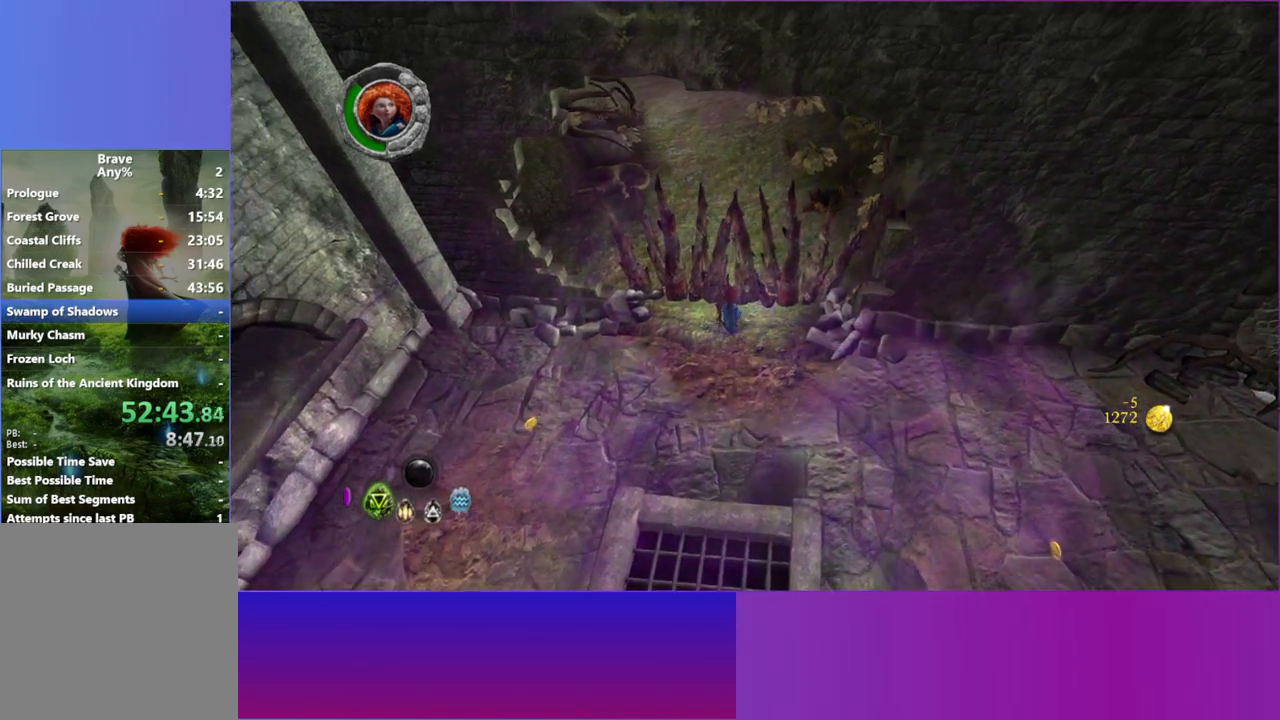
{"buttons": [], "left_stick": "down", "right_stick": "center", "events": [[83, "left_stick", "up-right"], [267, "left_stick", "down-right"], [350, "left_stick", "down"]]}
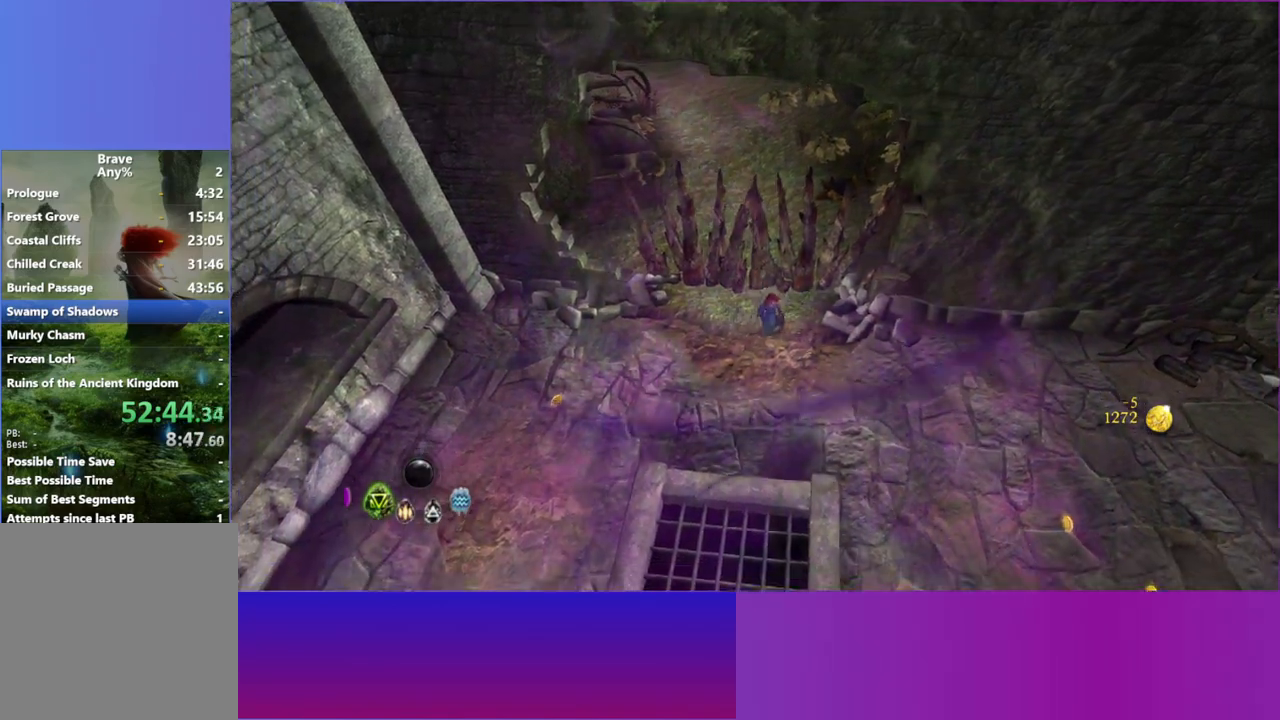
{"buttons": [], "left_stick": "down", "right_stick": "down-right", "events": [[500, "right_stick", "down-right"]]}
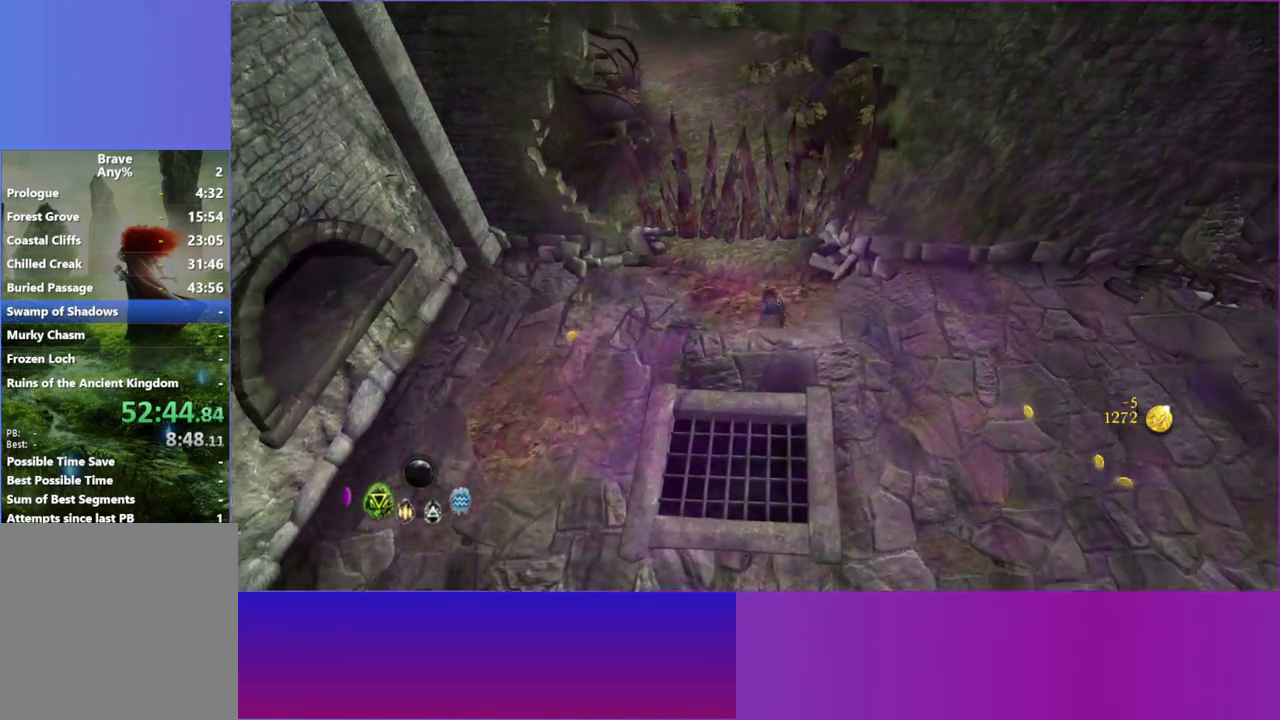
{"buttons": [], "left_stick": "down", "right_stick": "down-right", "events": [[150, "L2", "down"], [283, "L2", "up"]]}
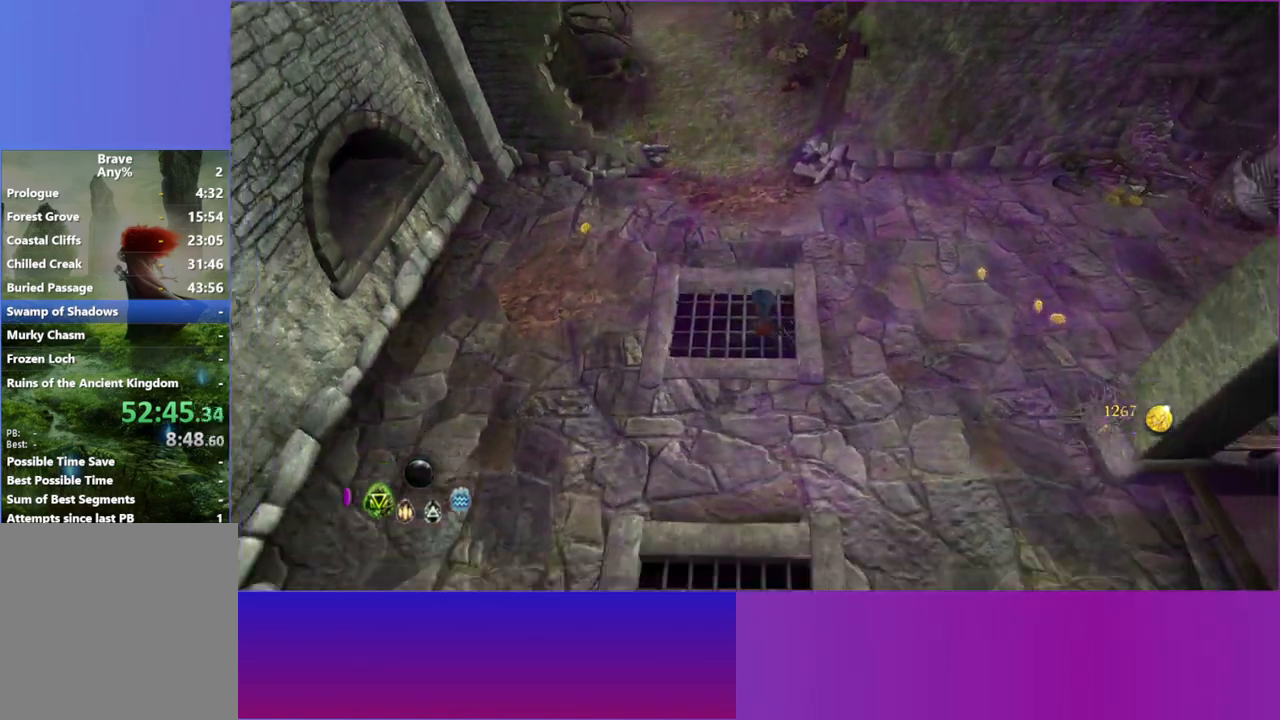
{"buttons": ["L2"], "left_stick": "up", "right_stick": "center", "events": [[100, "left_stick", "up"], [133, "right_stick", "center"], [217, "right_stick", "up-left"], [250, "L2", "down"], [383, "L2", "up"], [400, "right_stick", "center"], [500, "L2", "down"]]}
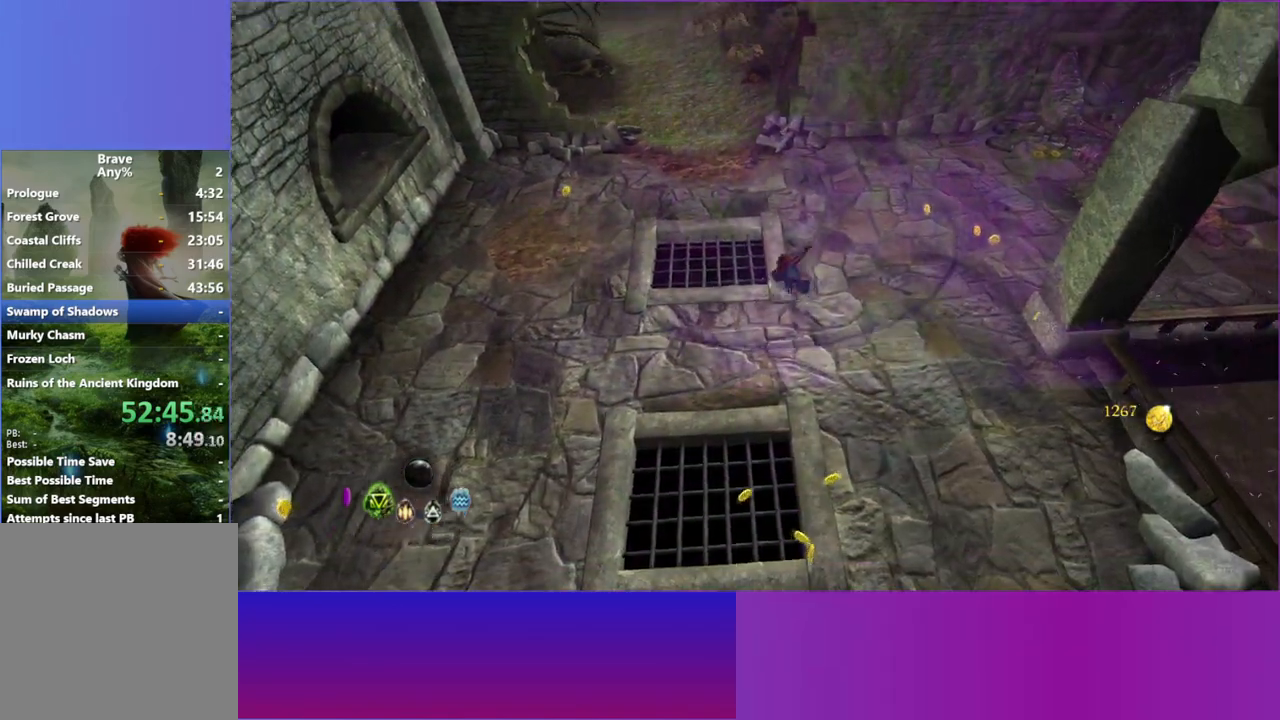
{"buttons": ["L2"], "left_stick": "up", "right_stick": "center", "events": [[100, "left_stick", "up-left"], [117, "L2", "up"], [250, "L2", "down"], [367, "L2", "up"], [467, "L2", "down"], [483, "left_stick", "up"]]}
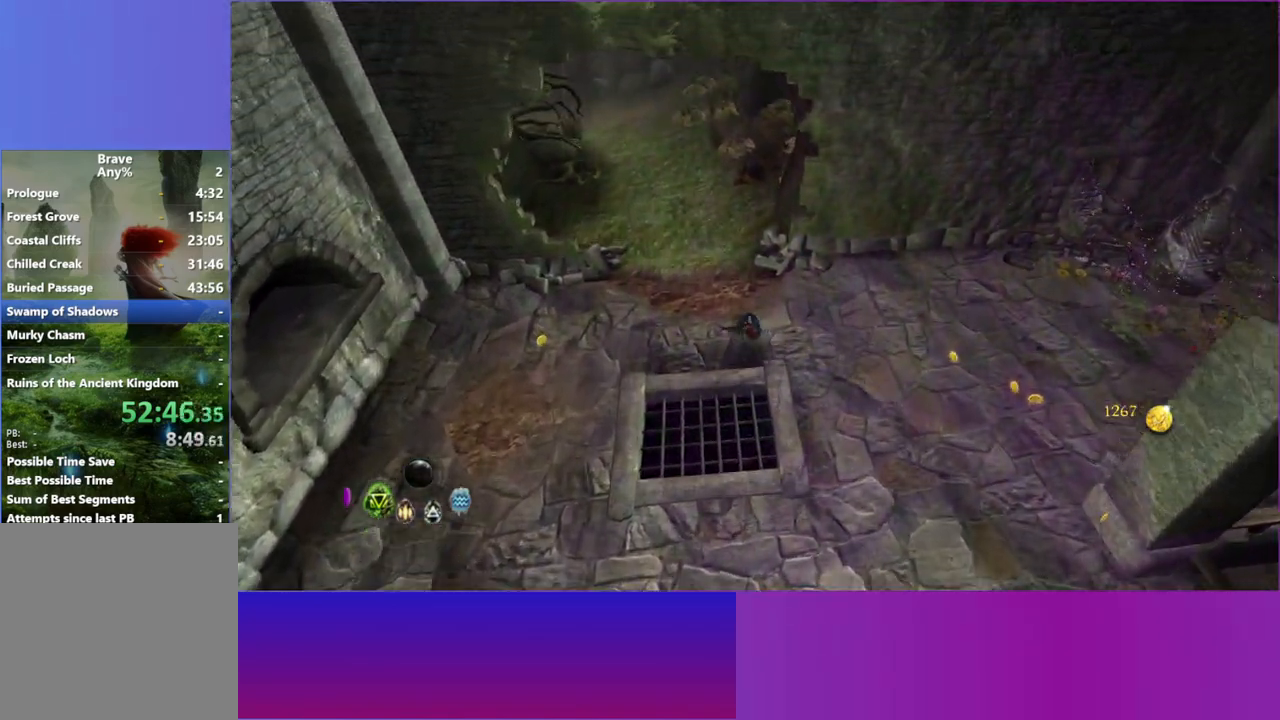
{"buttons": [], "left_stick": "up-left", "right_stick": "center", "events": [[100, "L2", "up"], [217, "L2", "down"], [317, "L2", "up"], [433, "left_stick", "up-left"]]}
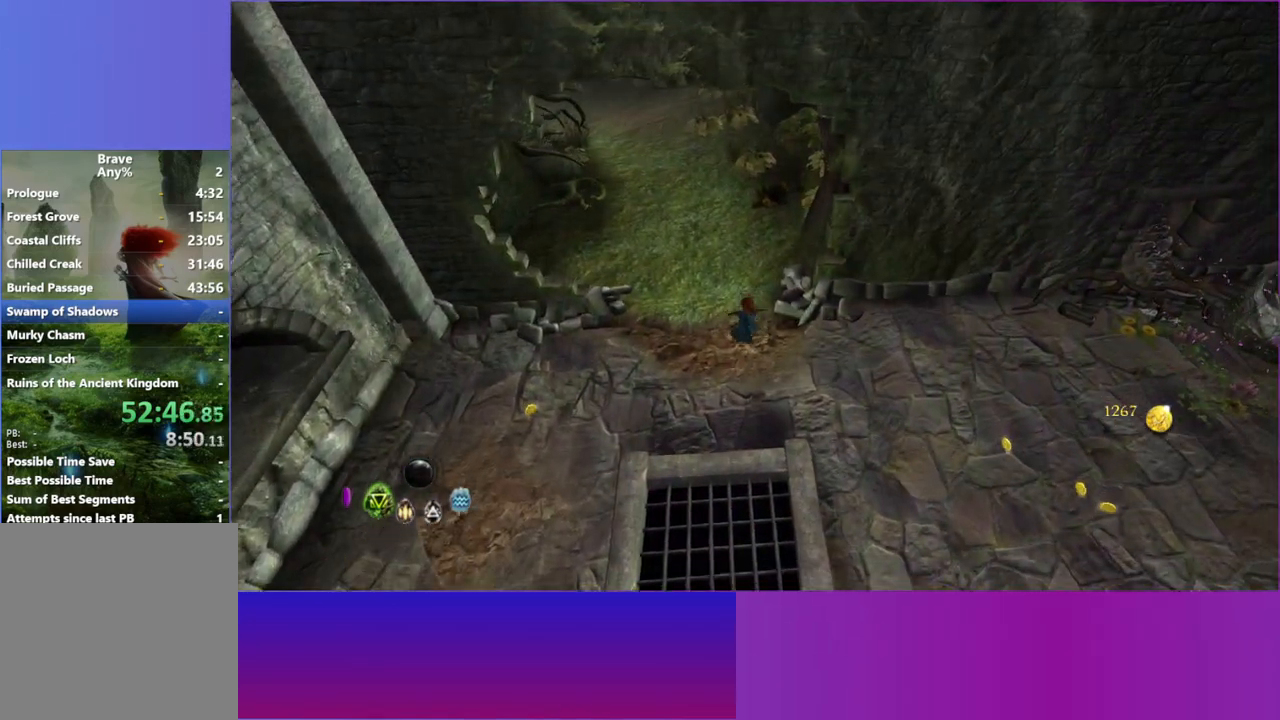
{"buttons": [], "left_stick": "up", "right_stick": "center", "events": [[50, "L2", "down"], [150, "L2", "up"], [450, "left_stick", "up"]]}
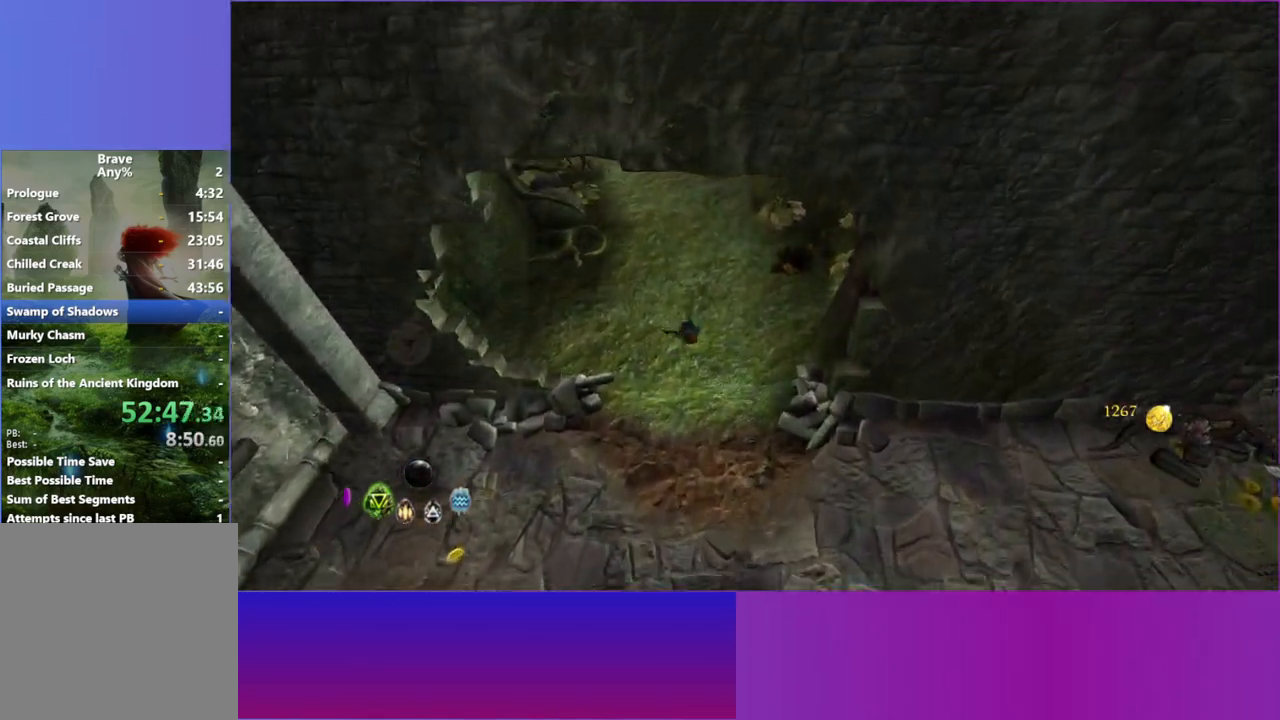
{"buttons": ["L2"], "left_stick": "up", "right_stick": "center", "events": [[400, "L2", "down"]]}
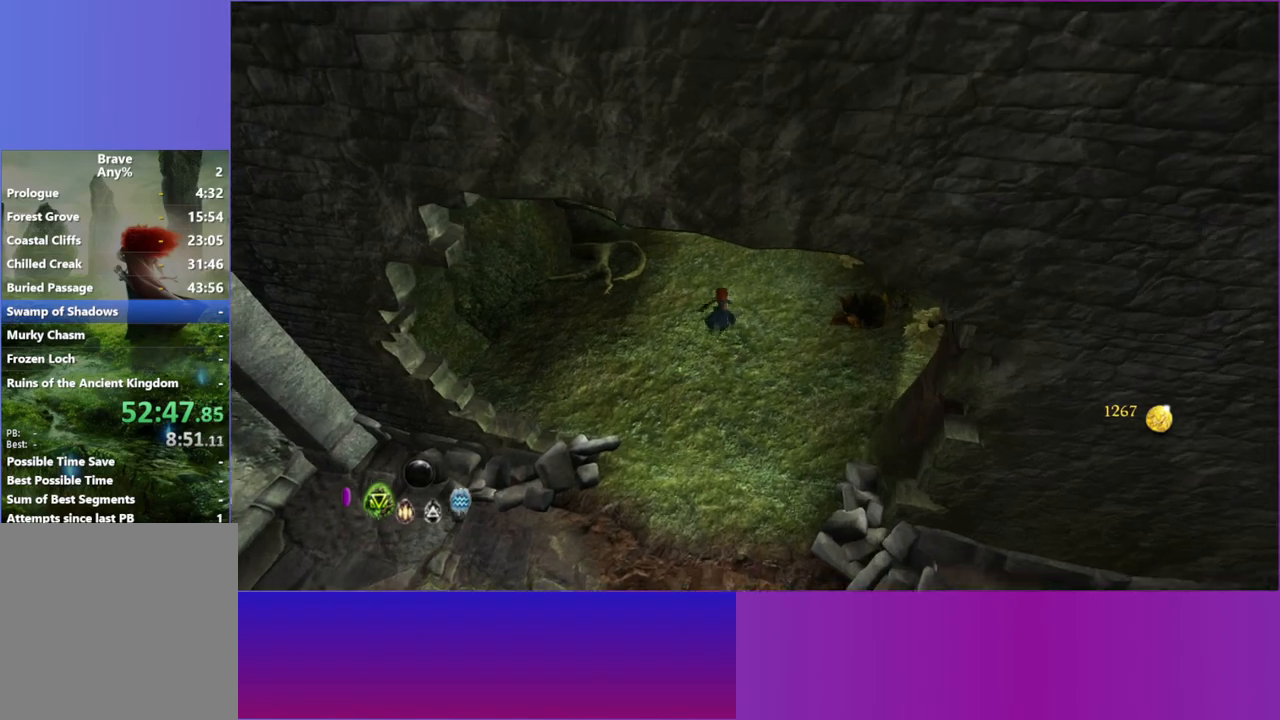
{"buttons": [], "left_stick": "up", "right_stick": "center", "events": [[17, "L2", "up"], [150, "L2", "down"], [267, "L2", "up"]]}
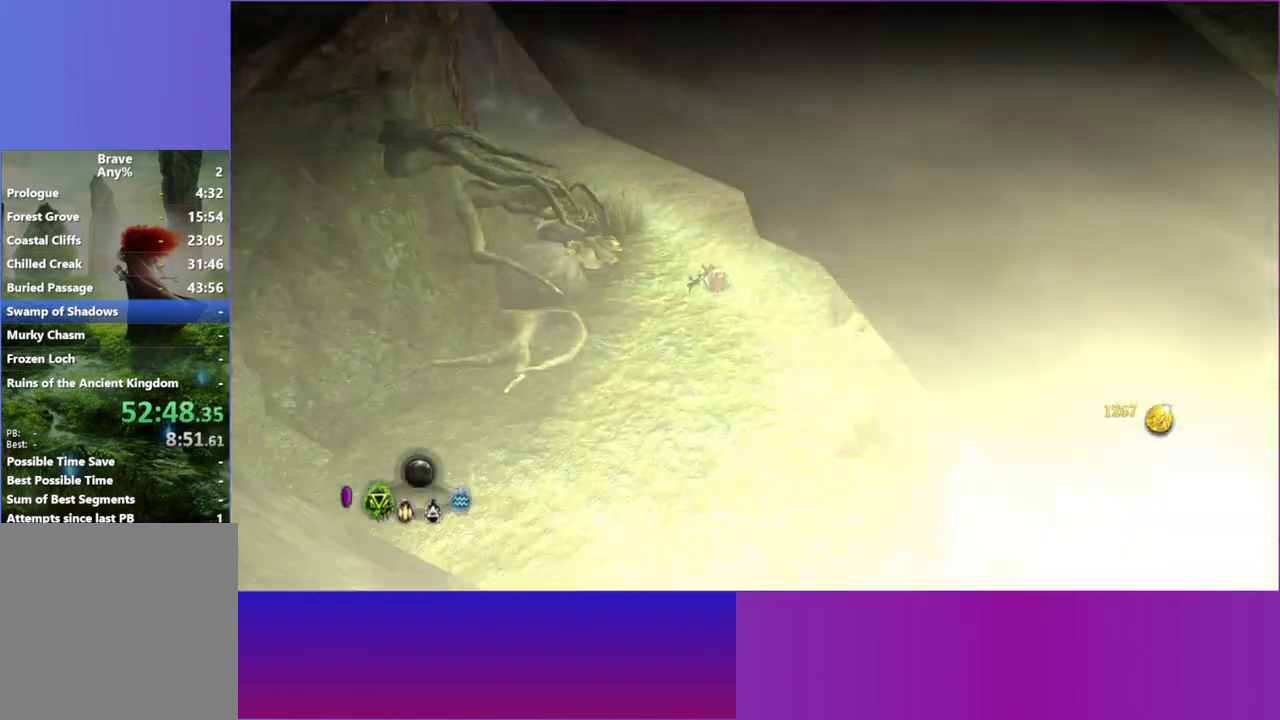
{"buttons": ["L2"], "left_stick": "up", "right_stick": "center", "events": [[417, "L2", "down"]]}
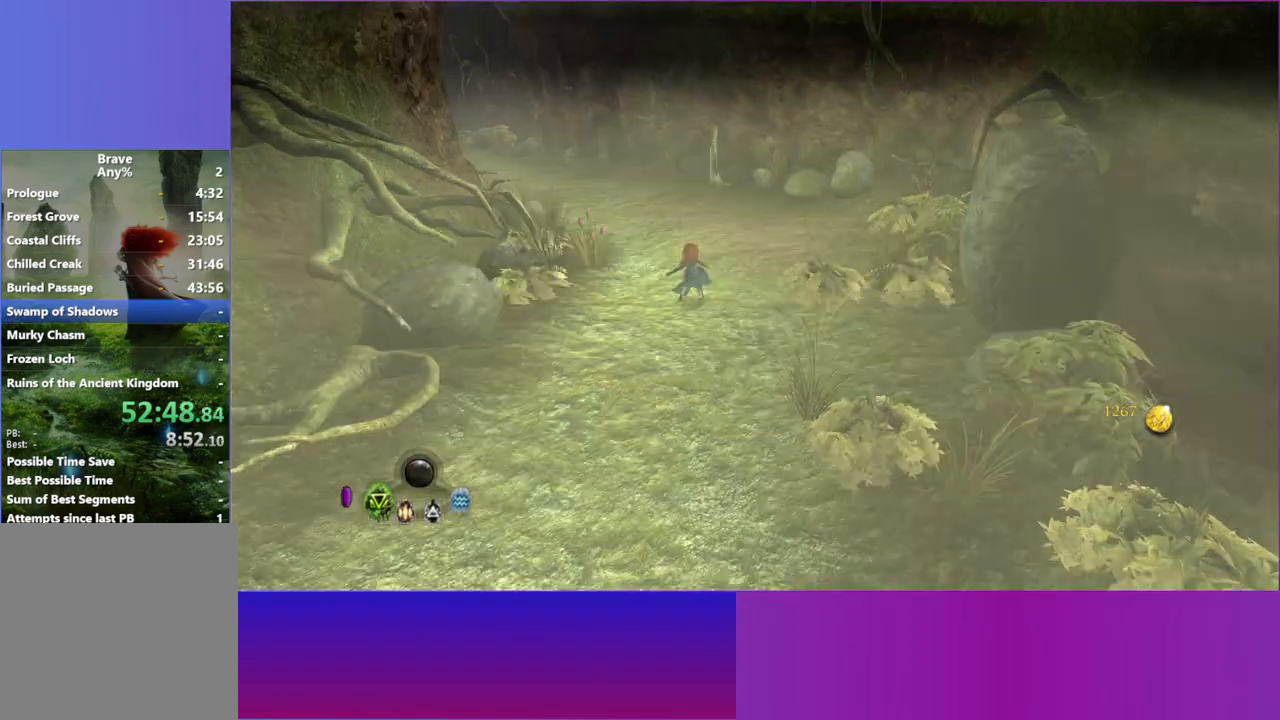
{"buttons": [], "left_stick": "up", "right_stick": "center", "events": [[17, "L2", "up"], [250, "L2", "down"], [317, "L2", "up"]]}
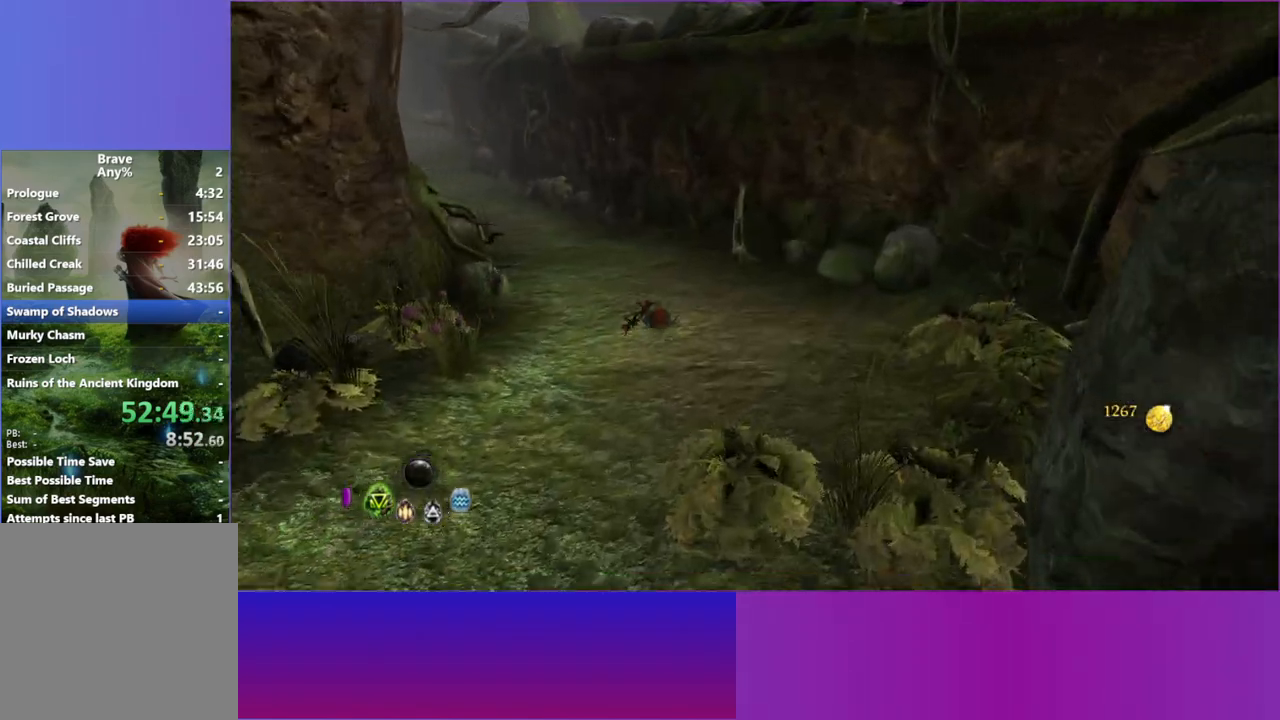
{"buttons": [], "left_stick": "up", "right_stick": "center", "events": [[350, "L2", "down"], [467, "L2", "up"]]}
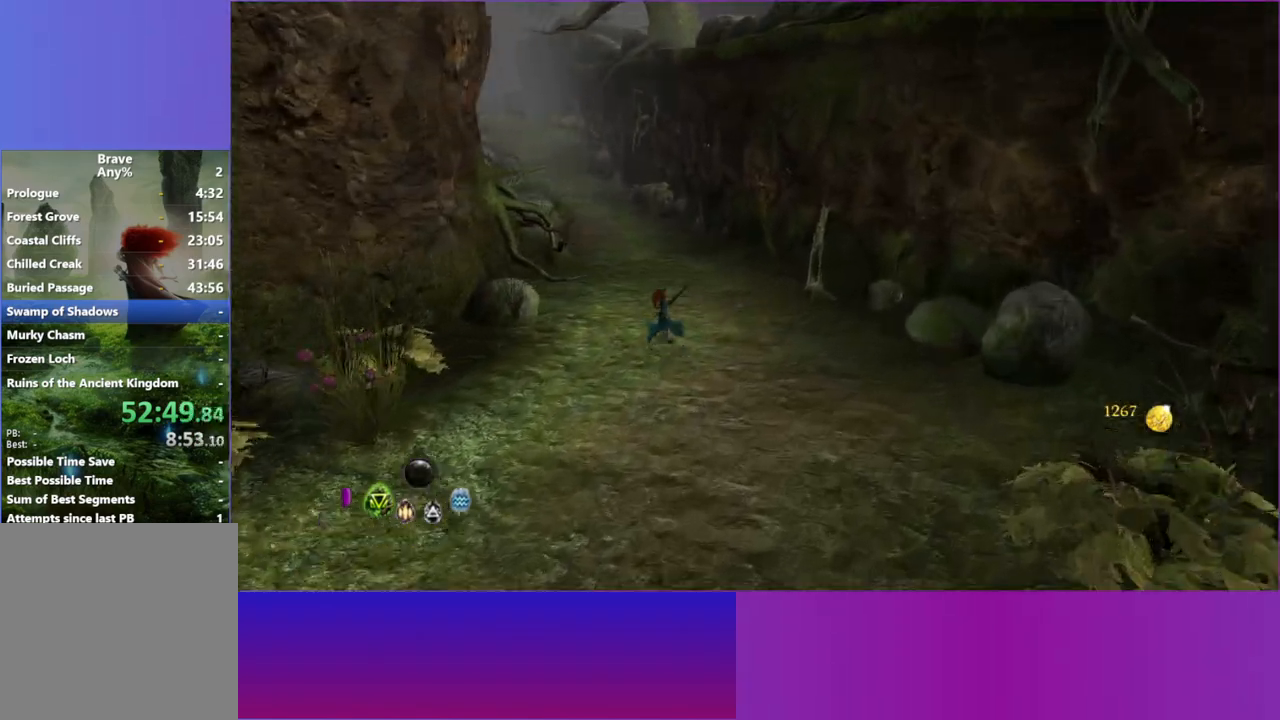
{"buttons": [], "left_stick": "up", "right_stick": "center", "events": []}
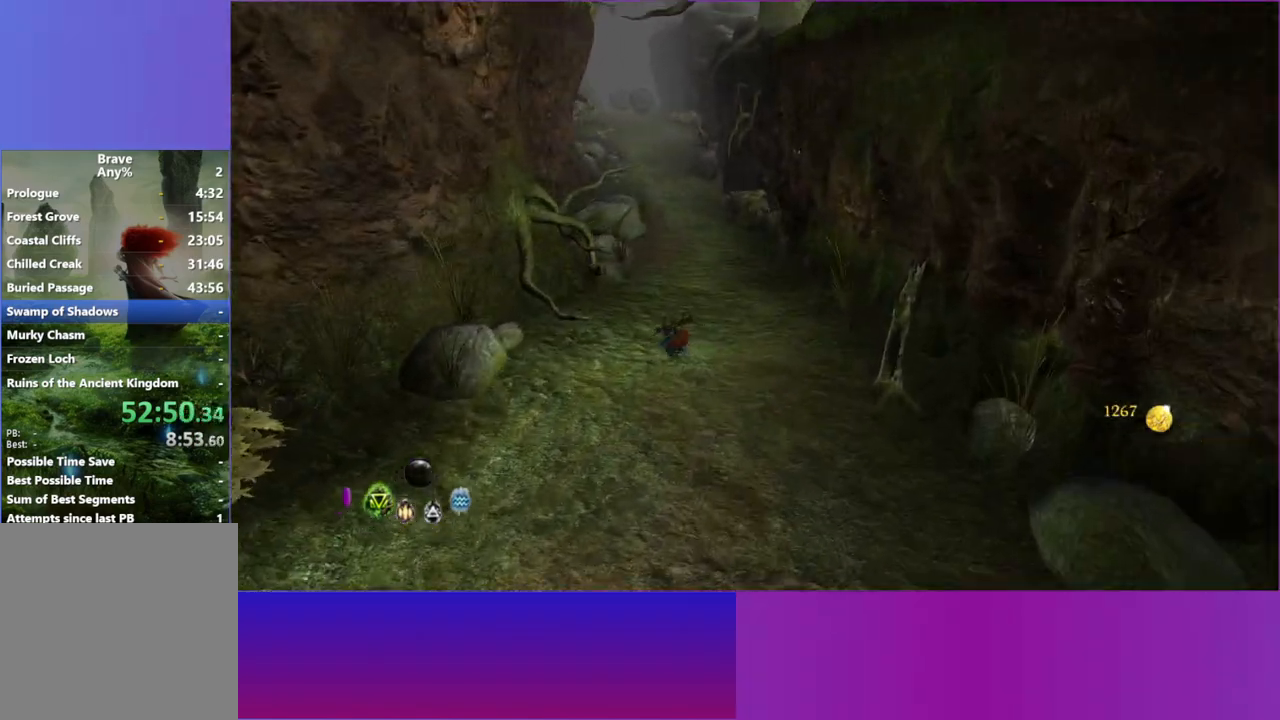
{"buttons": [], "left_stick": "up", "right_stick": "center", "events": [[283, "L2", "down"], [383, "L2", "up"]]}